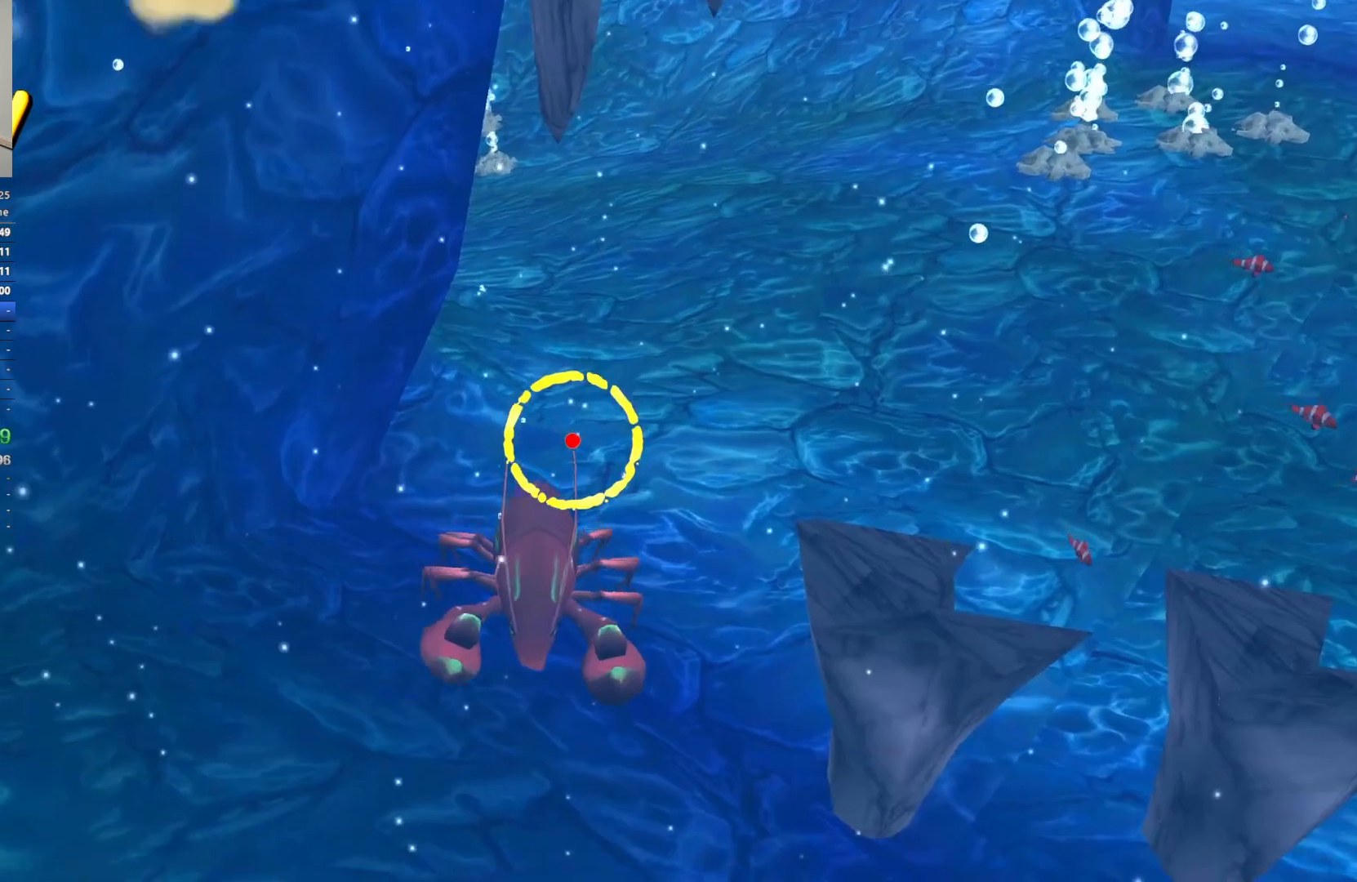
Gameplay with keyboard; each line is a JSON object with the keys held at the frame after it. "events" lists presses ("down") and releases ("up") of "a", "ctrl", "d", "e", "q", "s", "shift", "space" and "w" between this image and that frame as [ms after this image, input, new state], when the widget could be followed in between. No other keys are recorded. Mouse input is not recorded.
{"keys": ["space", "w"], "events": [[417, "w", "down"], [483, "space", "down"]]}
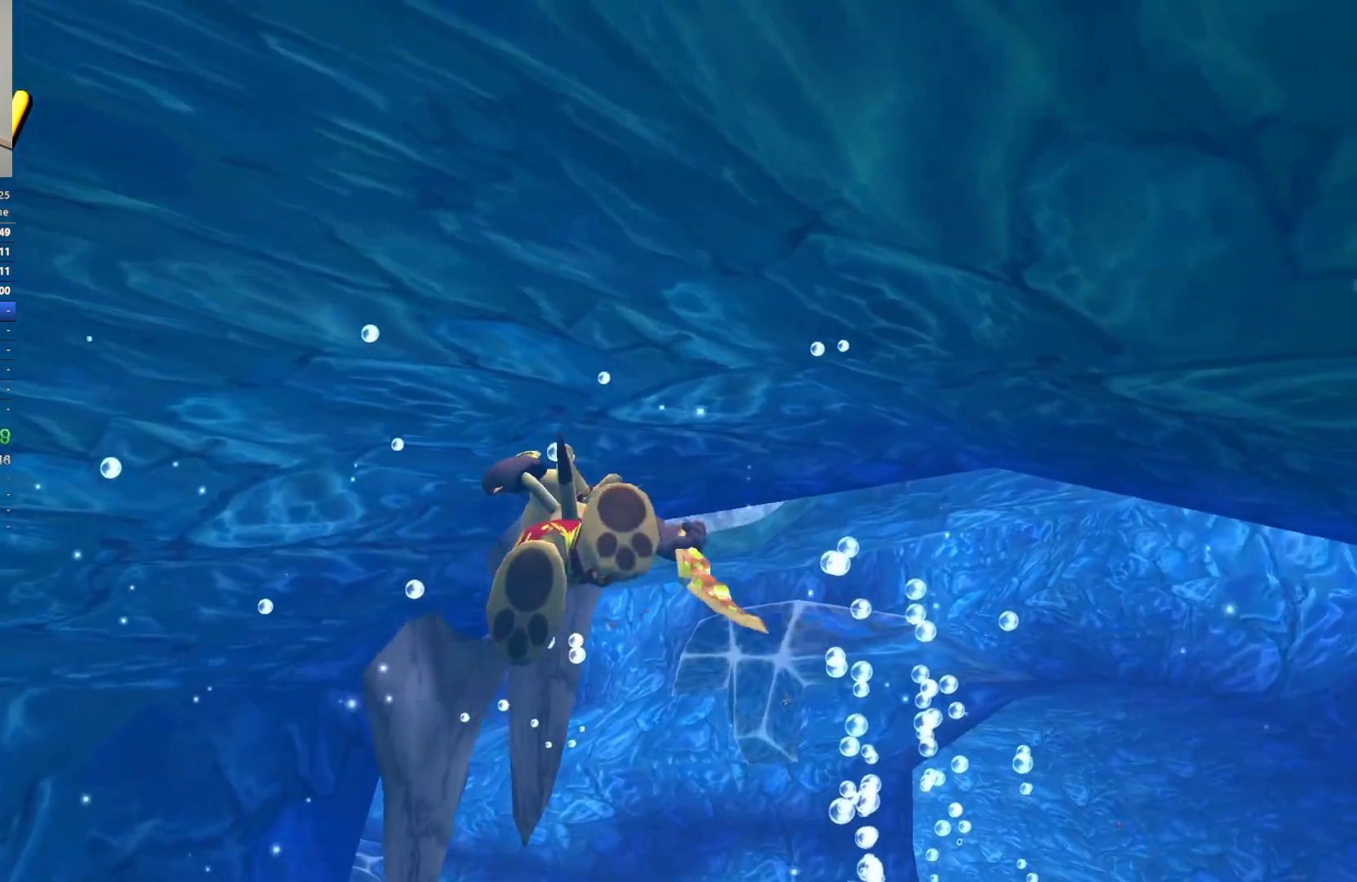
{"keys": ["space", "w"], "events": [[100, "space", "up"], [167, "space", "down"], [283, "space", "up"], [333, "space", "down"], [450, "space", "up"], [500, "space", "down"]]}
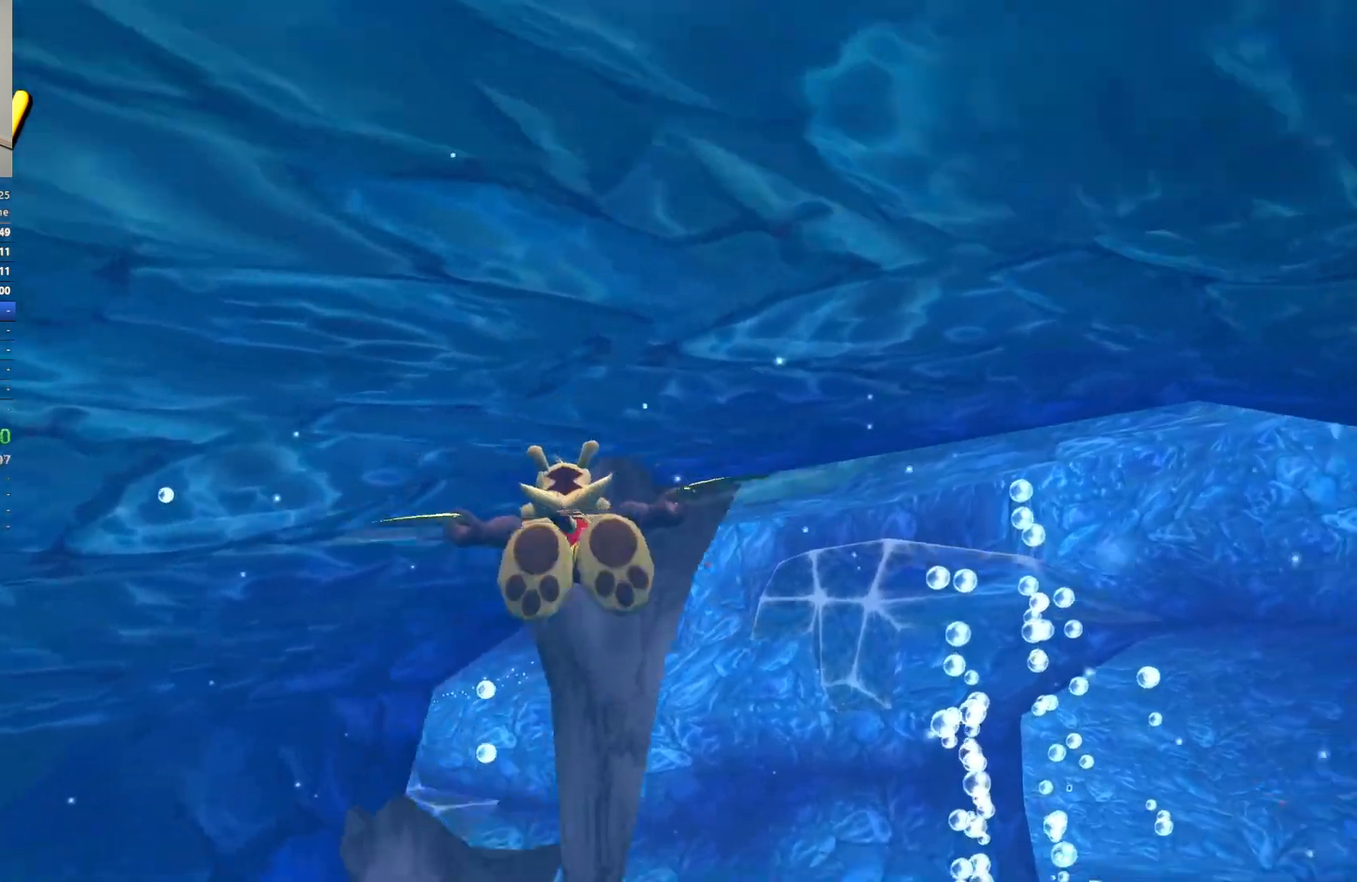
{"keys": ["w"], "events": [[117, "space", "up"], [183, "space", "down"], [300, "space", "up"], [367, "space", "down"], [500, "space", "up"]]}
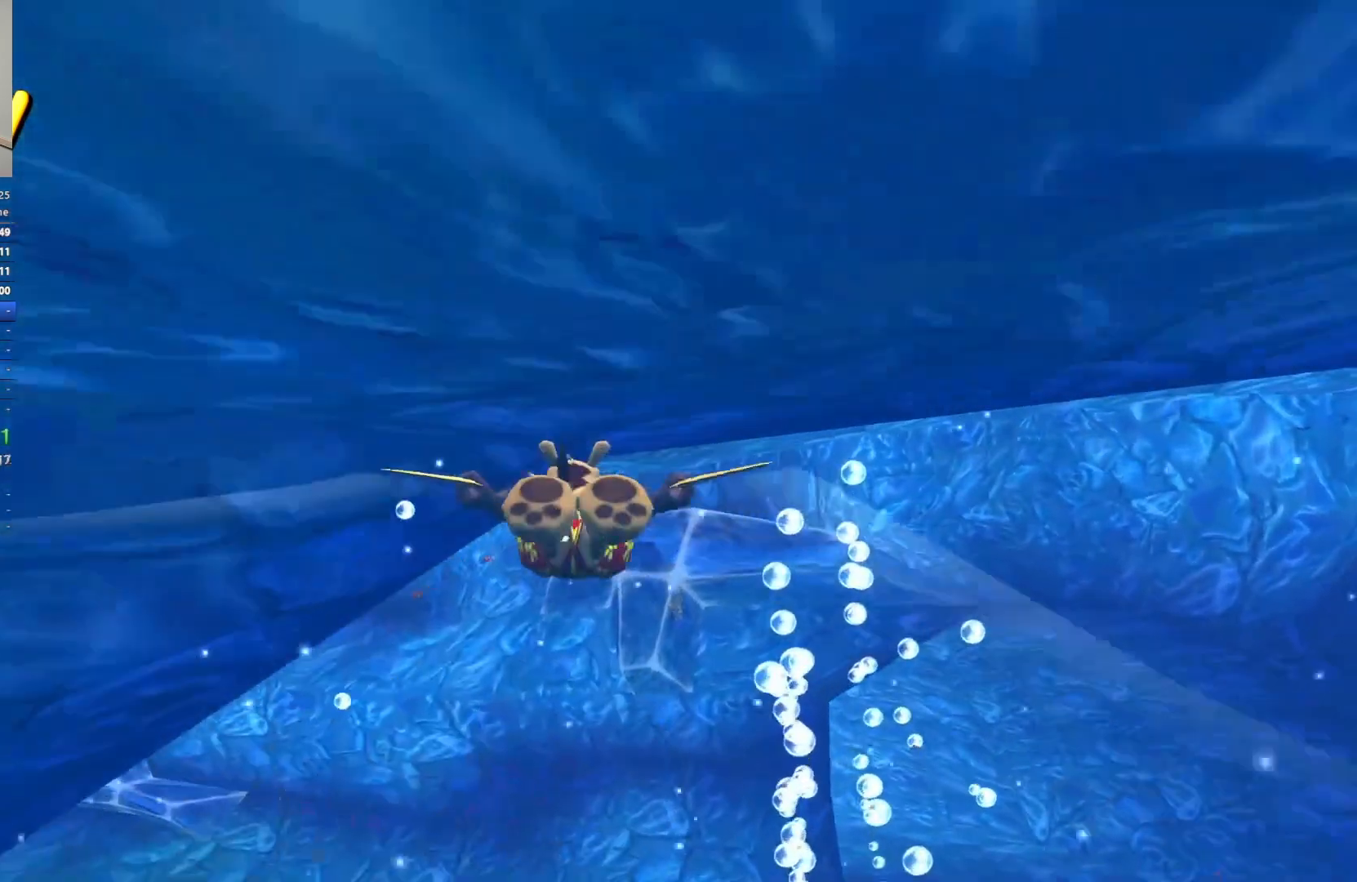
{"keys": ["space", "w"], "events": [[33, "space", "down"], [167, "space", "up"], [217, "space", "down"], [317, "space", "up"], [367, "space", "down"]]}
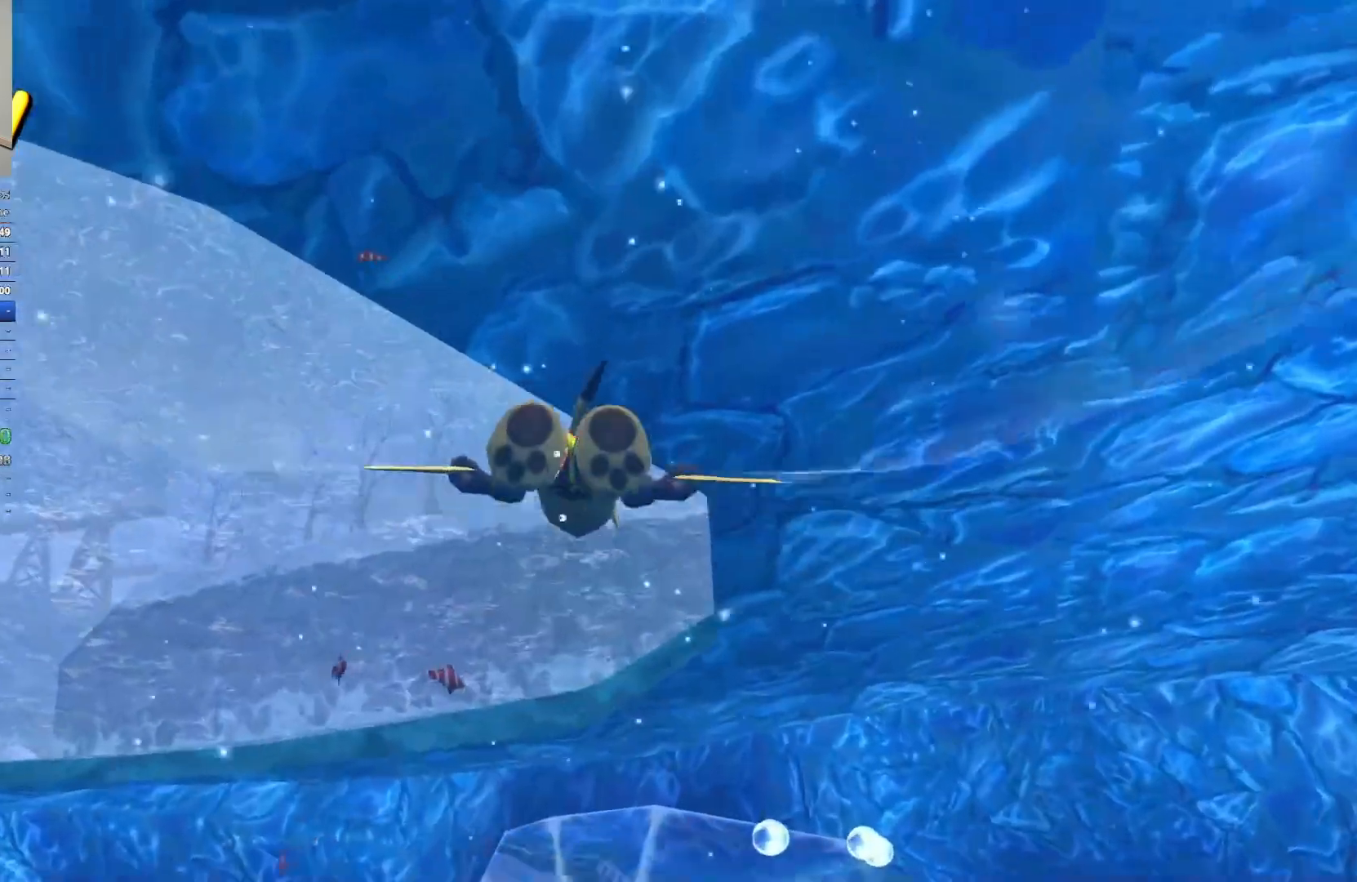
{"keys": ["w"], "events": [[167, "space", "up"], [200, "space", "down"], [333, "space", "up"], [367, "space", "down"], [483, "space", "up"]]}
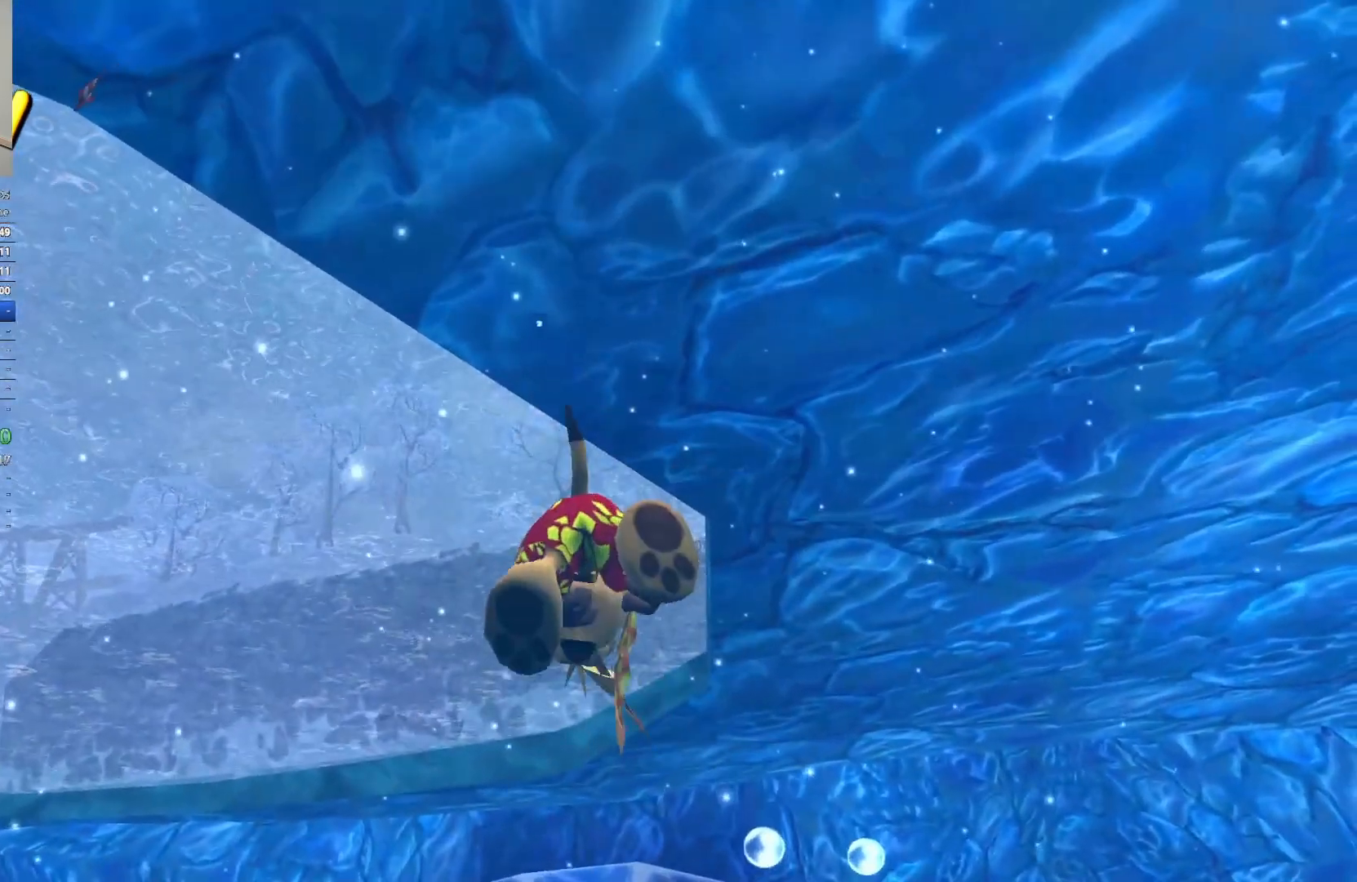
{"keys": [], "events": [[150, "w", "up"]]}
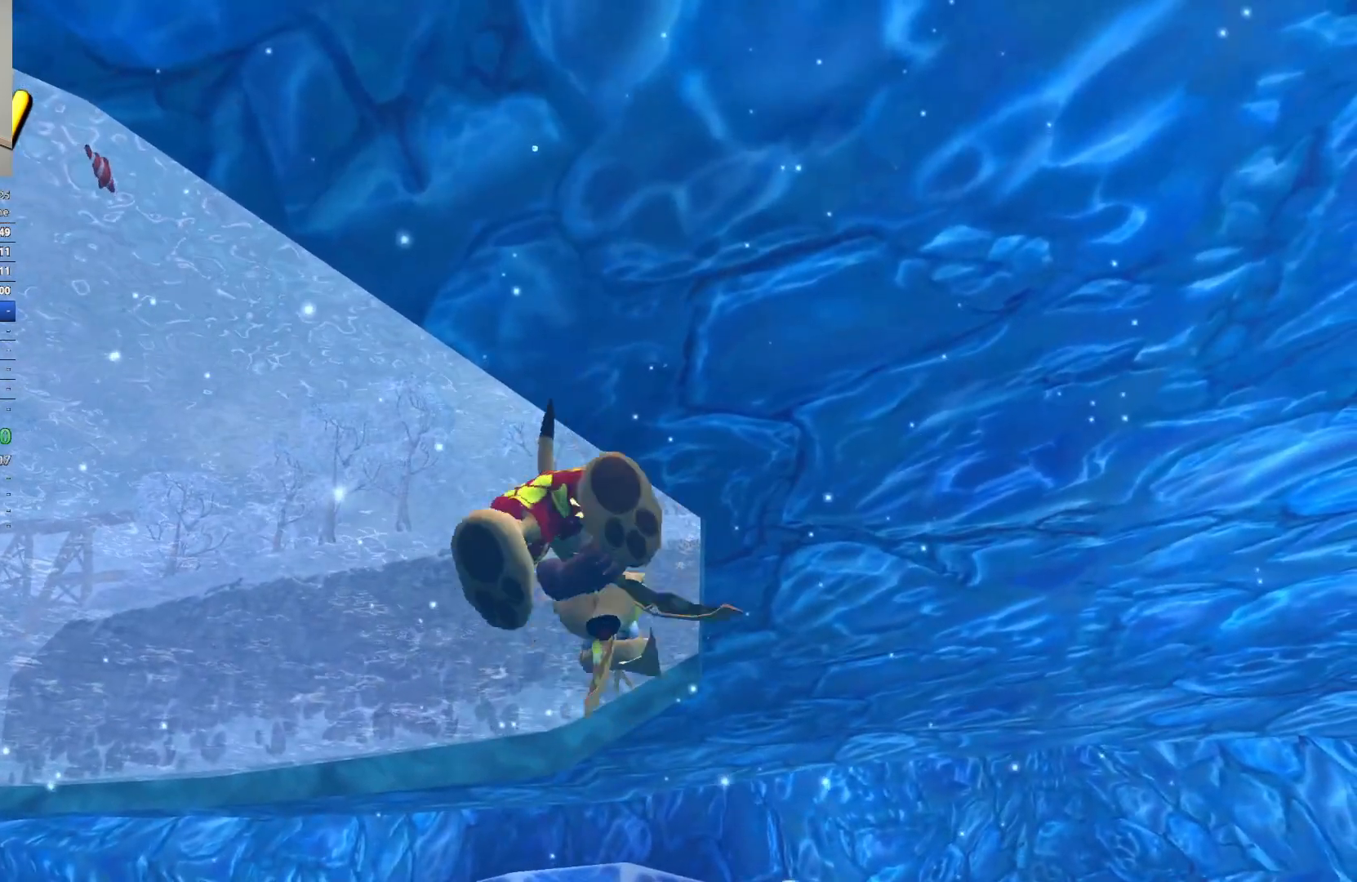
{"keys": [], "events": []}
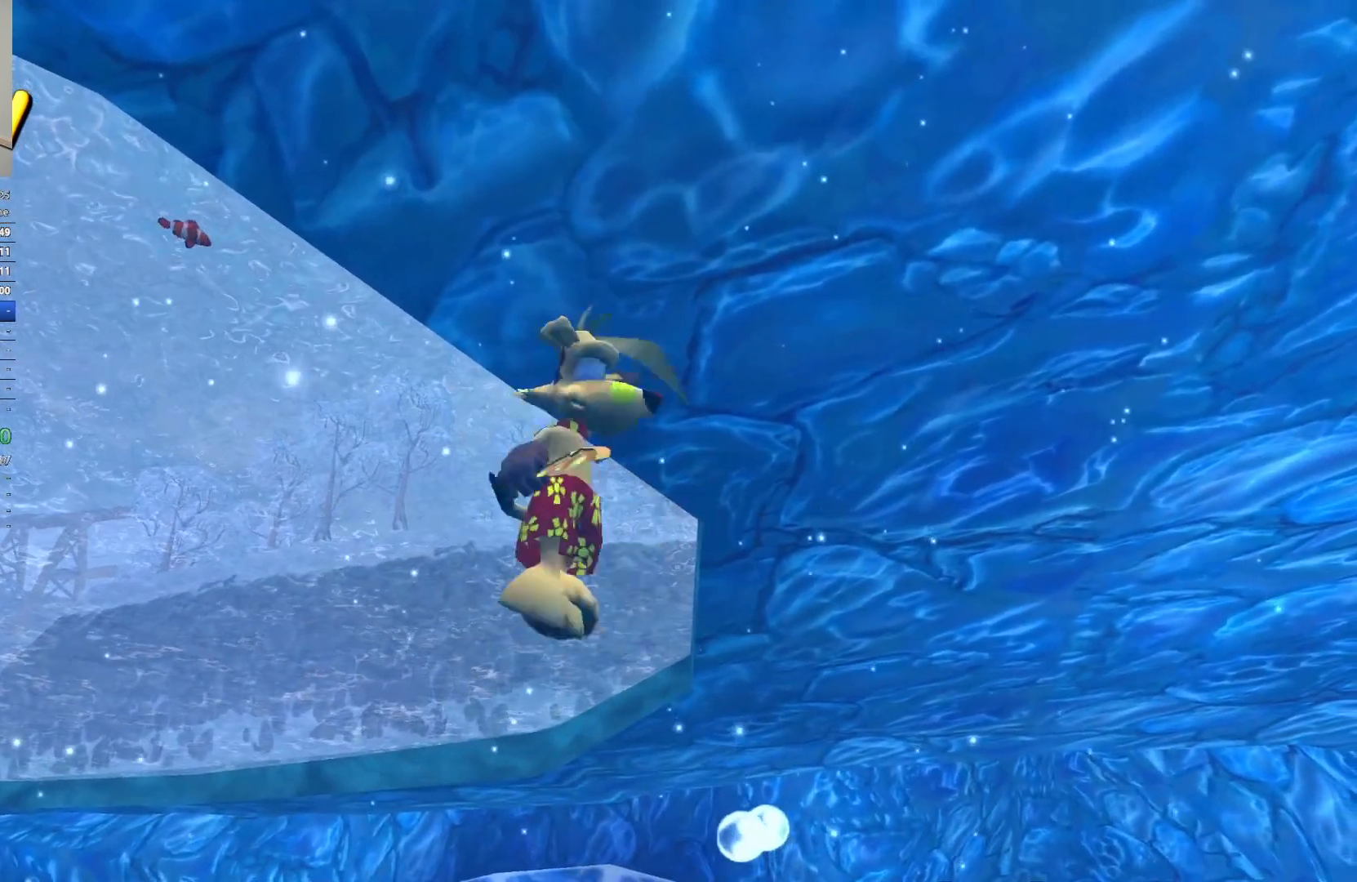
{"keys": [], "events": []}
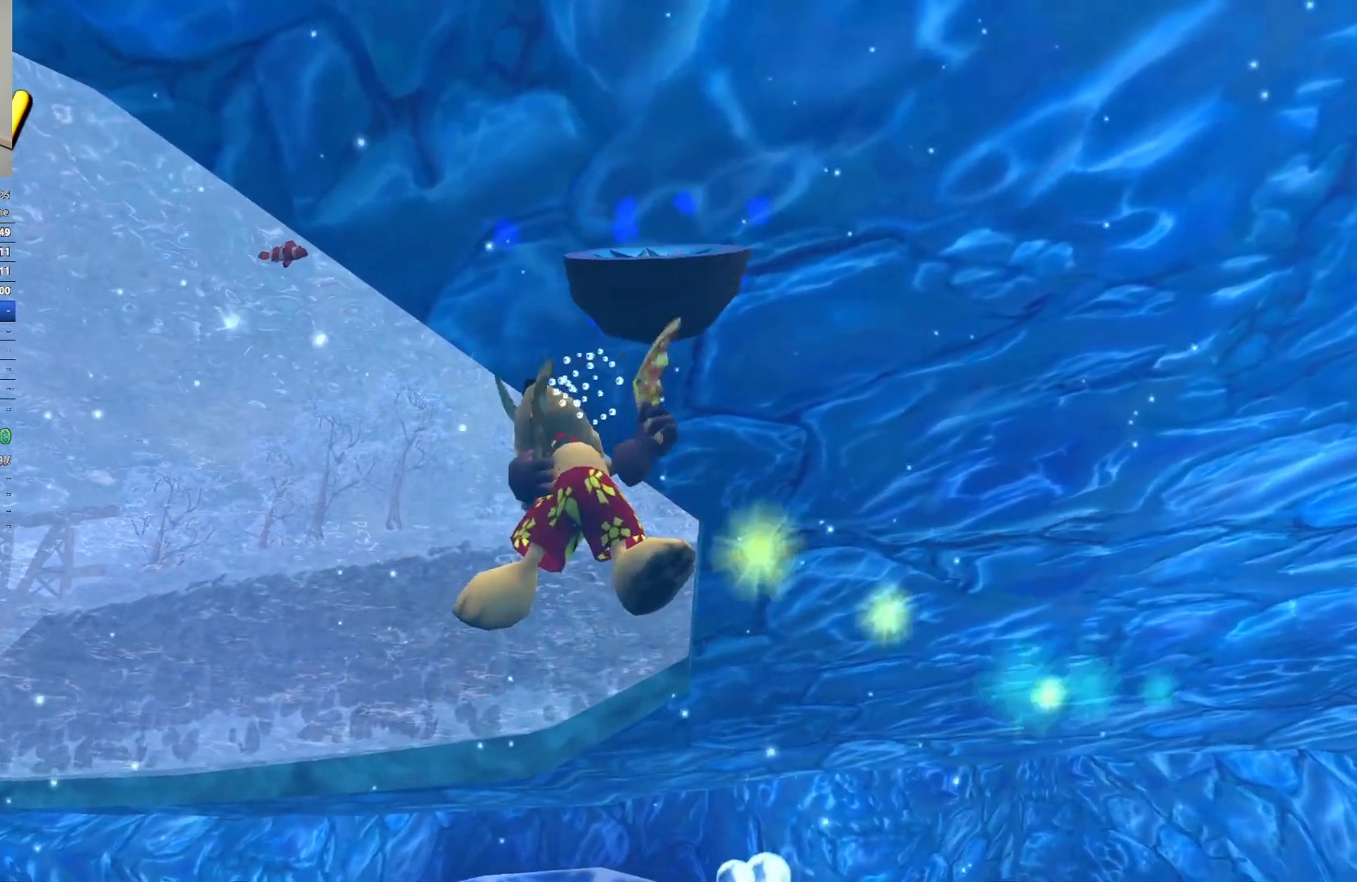
{"keys": [], "events": []}
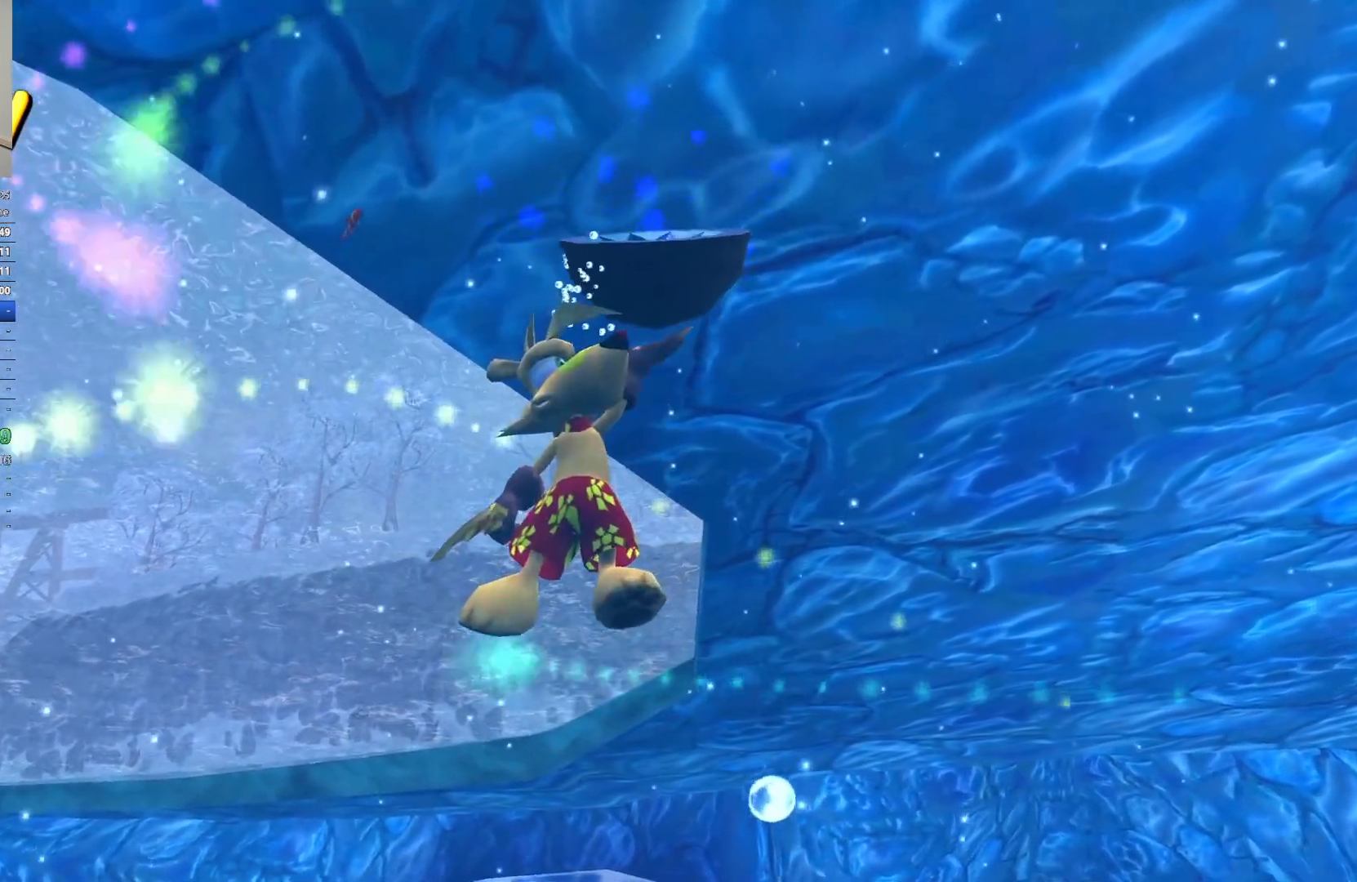
{"keys": ["w"], "events": [[483, "w", "down"]]}
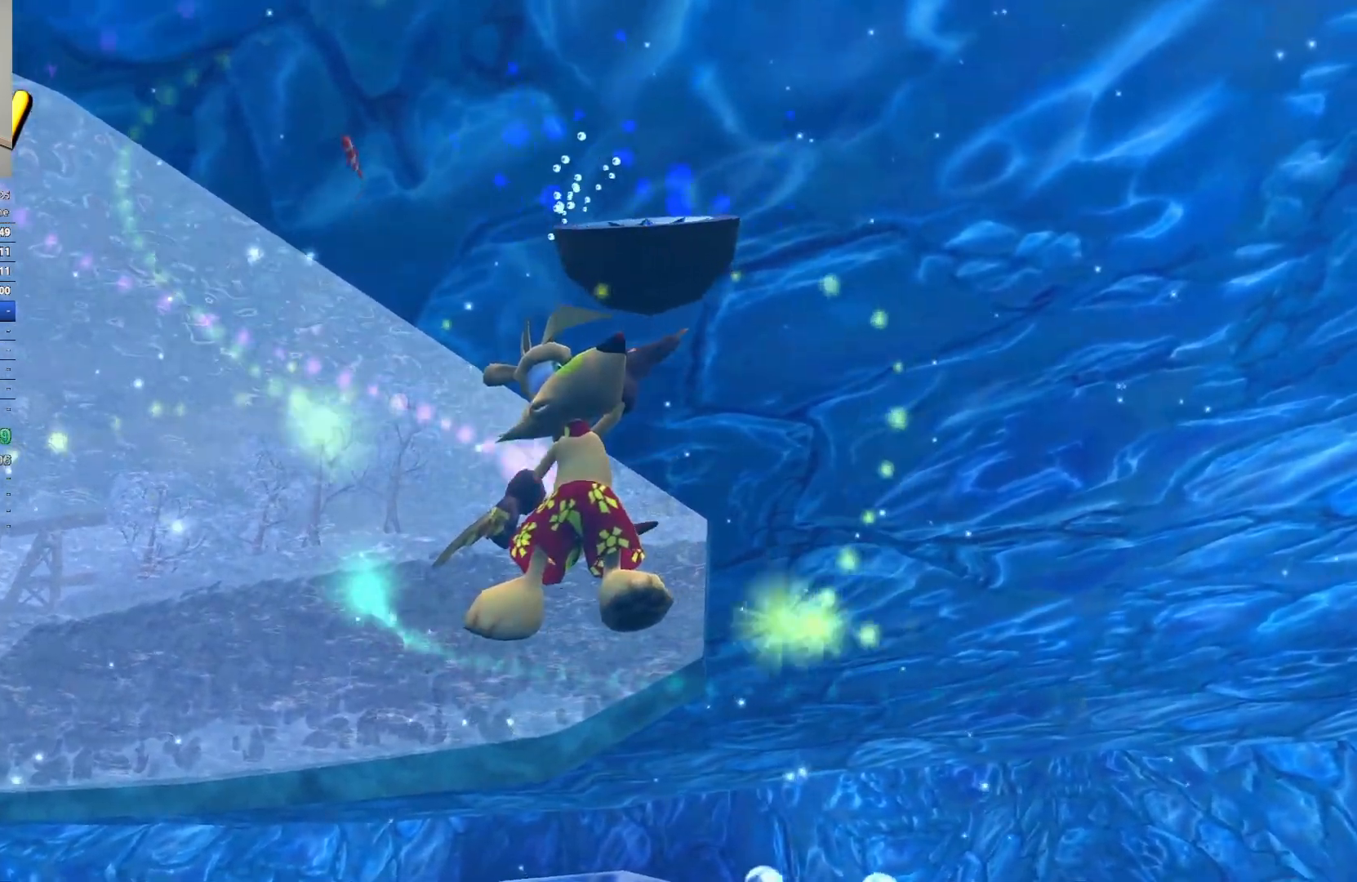
{"keys": ["w"], "events": [[183, "space", "down"], [317, "space", "up"], [367, "space", "down"], [483, "space", "up"]]}
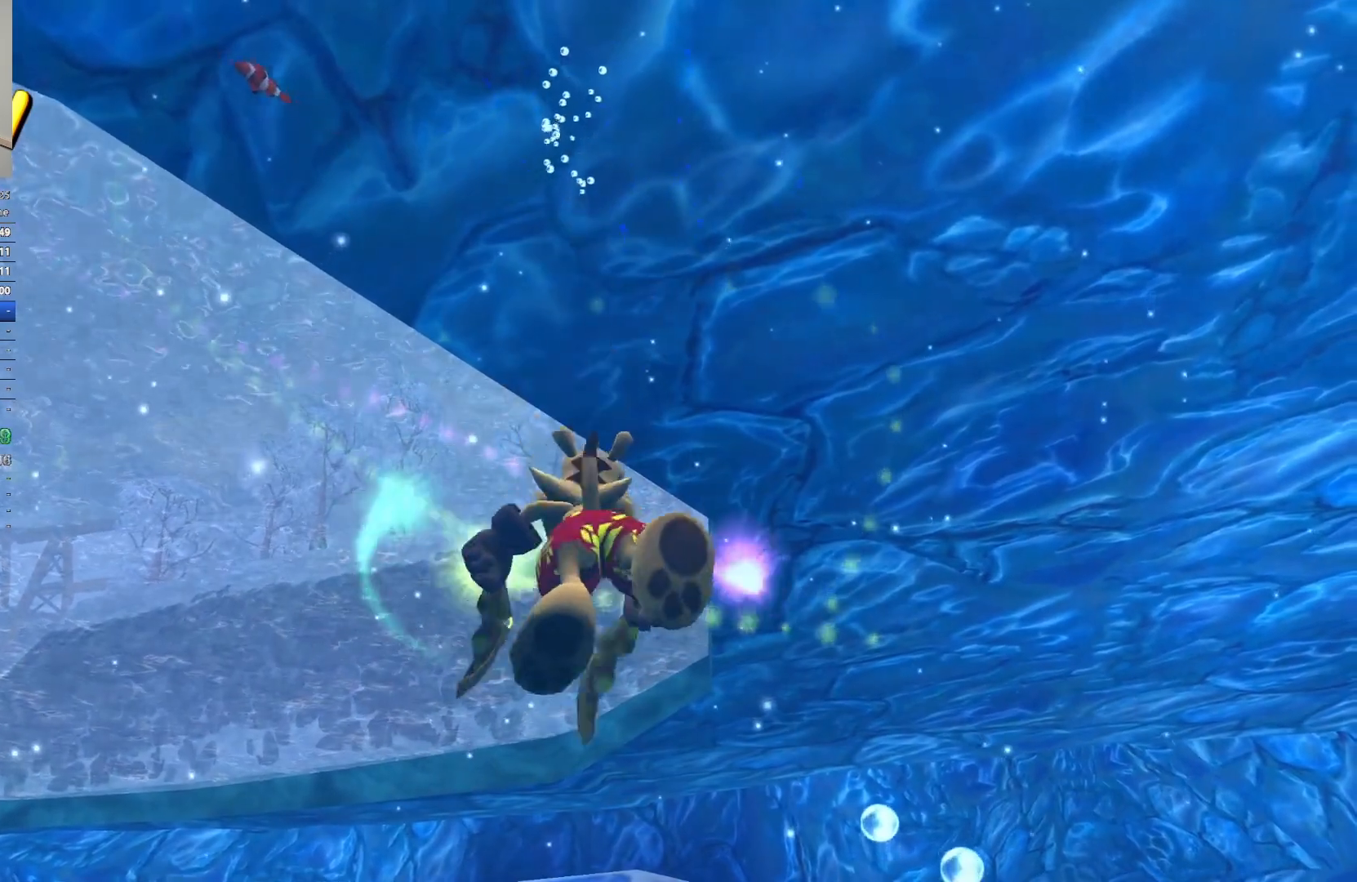
{"keys": ["w"], "events": [[33, "space", "down"], [133, "space", "up"], [183, "space", "down"], [300, "space", "up"], [367, "space", "down"], [483, "space", "up"]]}
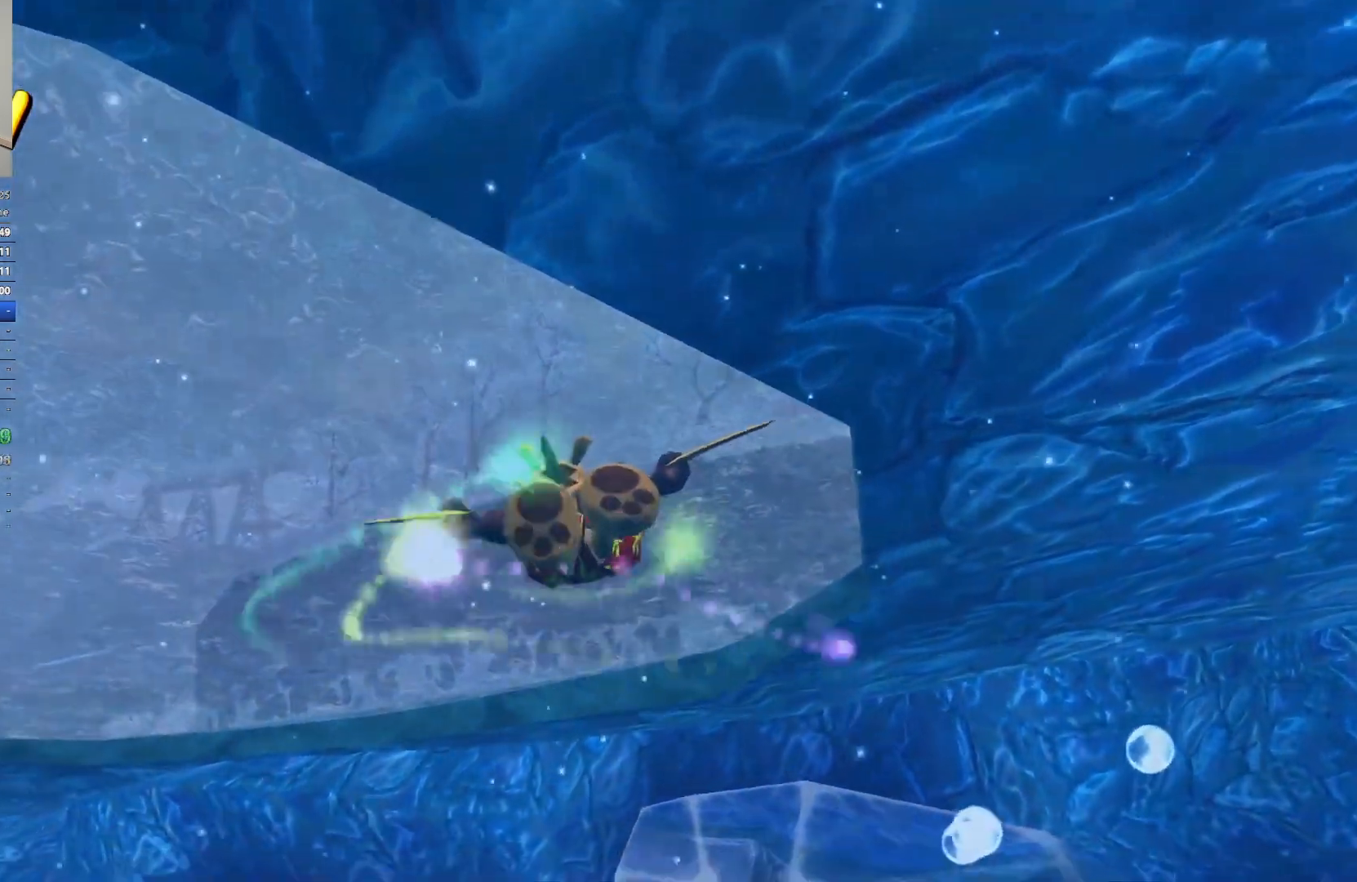
{"keys": ["space", "w"], "events": [[33, "space", "down"], [167, "space", "up"], [233, "space", "down"], [333, "space", "up"], [433, "space", "down"]]}
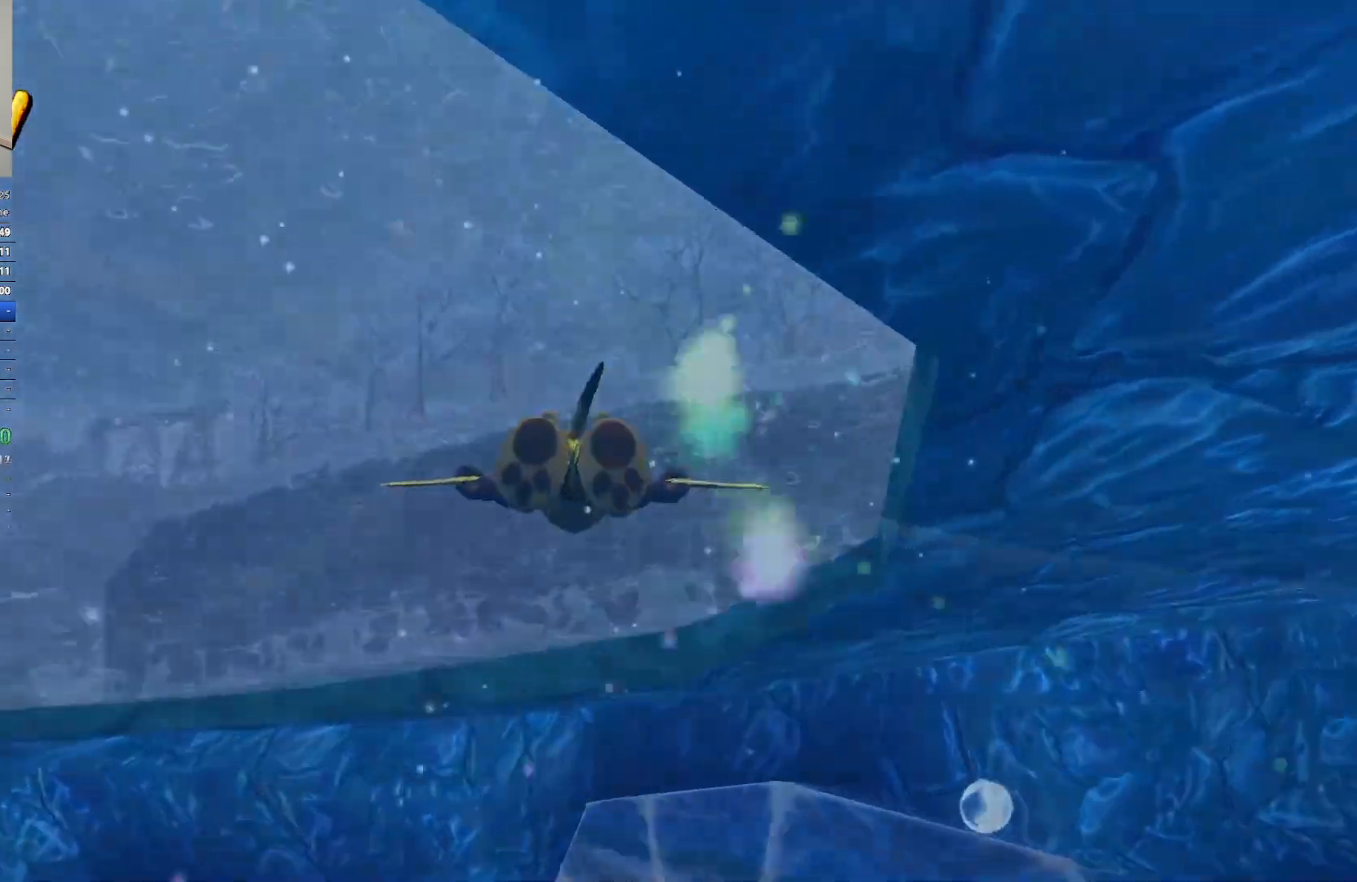
{"keys": [], "events": [[50, "space", "up"], [300, "w", "up"]]}
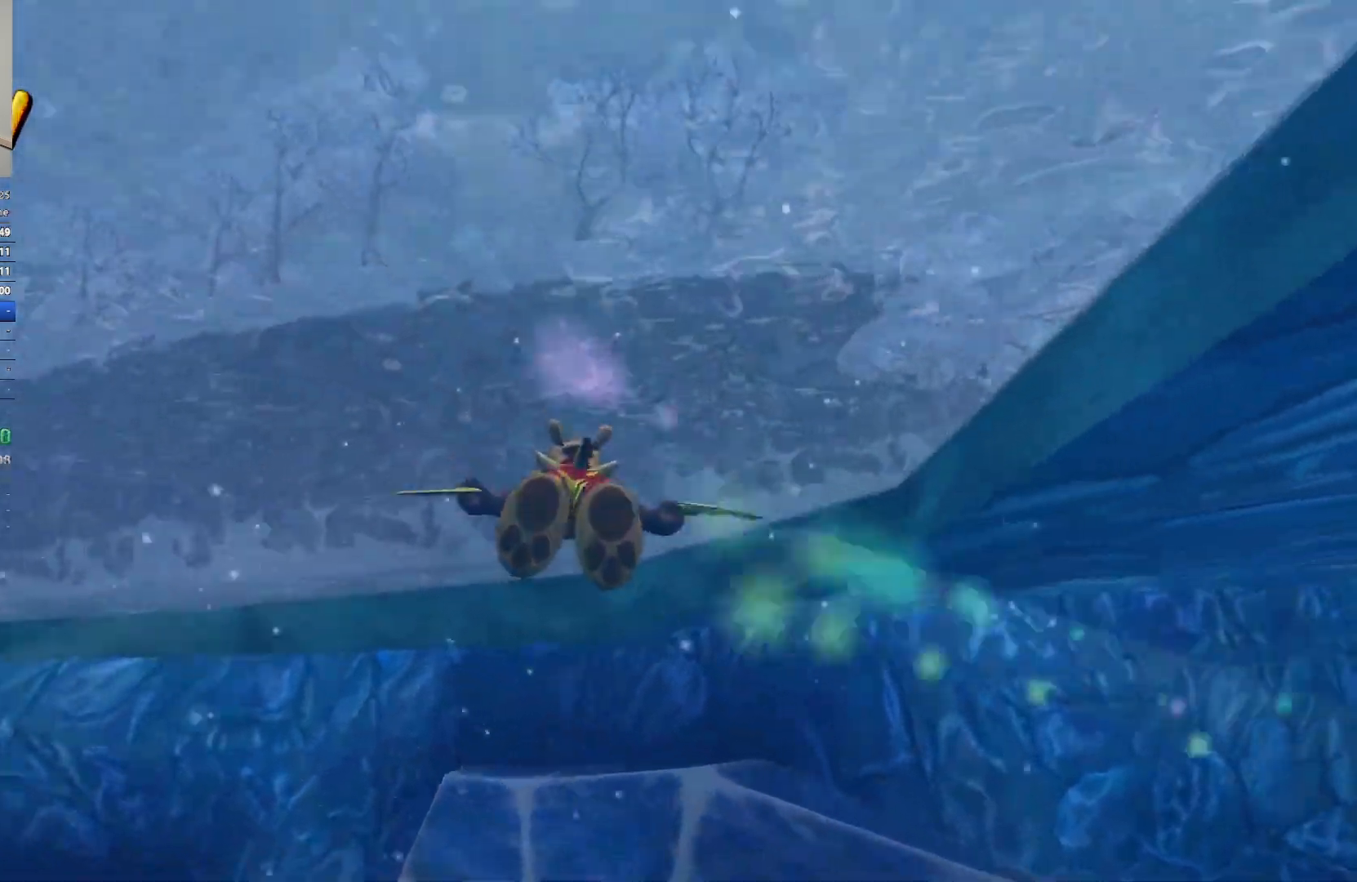
{"keys": [], "events": []}
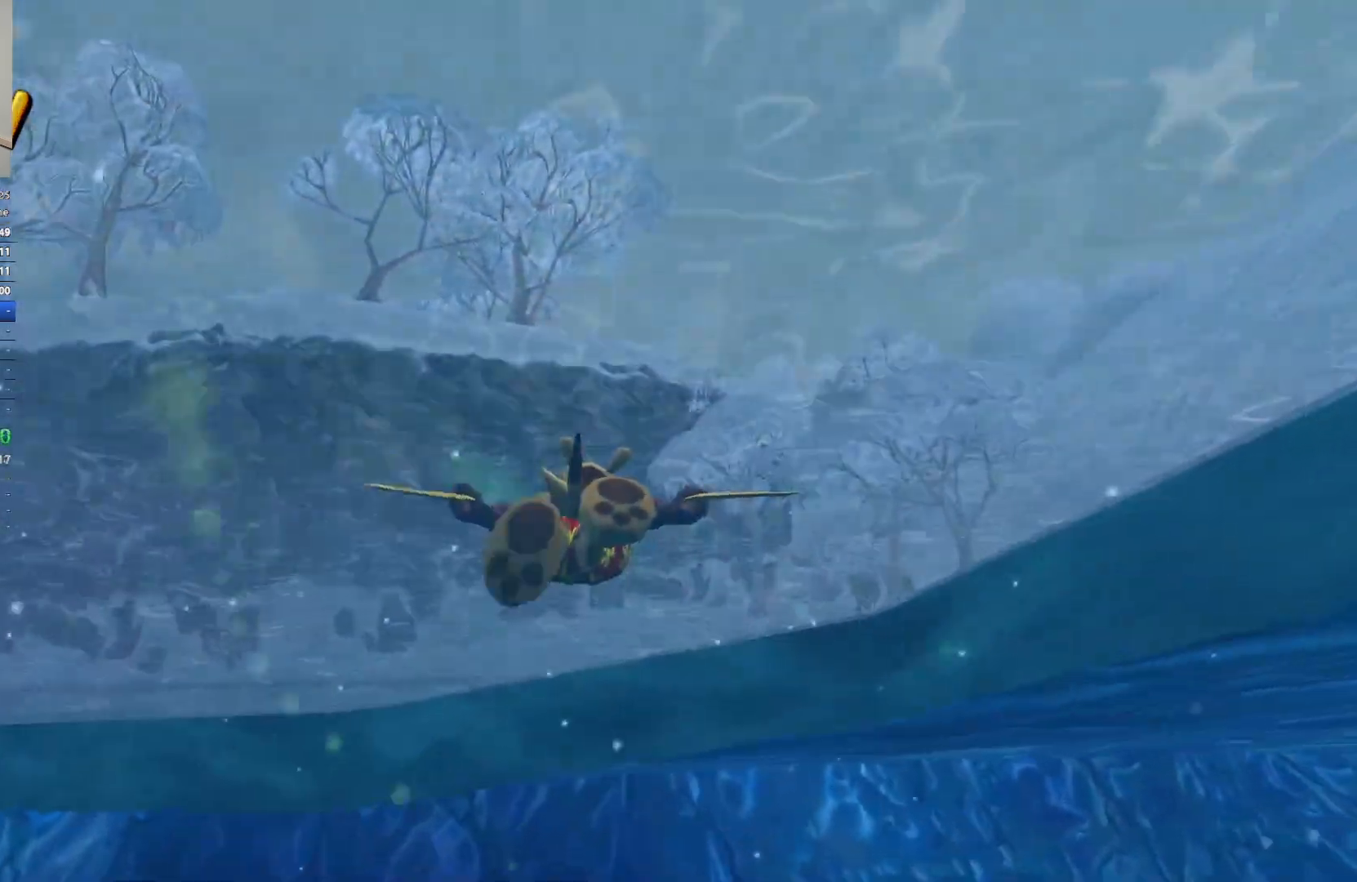
{"keys": [], "events": [[117, "w", "down"], [217, "w", "up"]]}
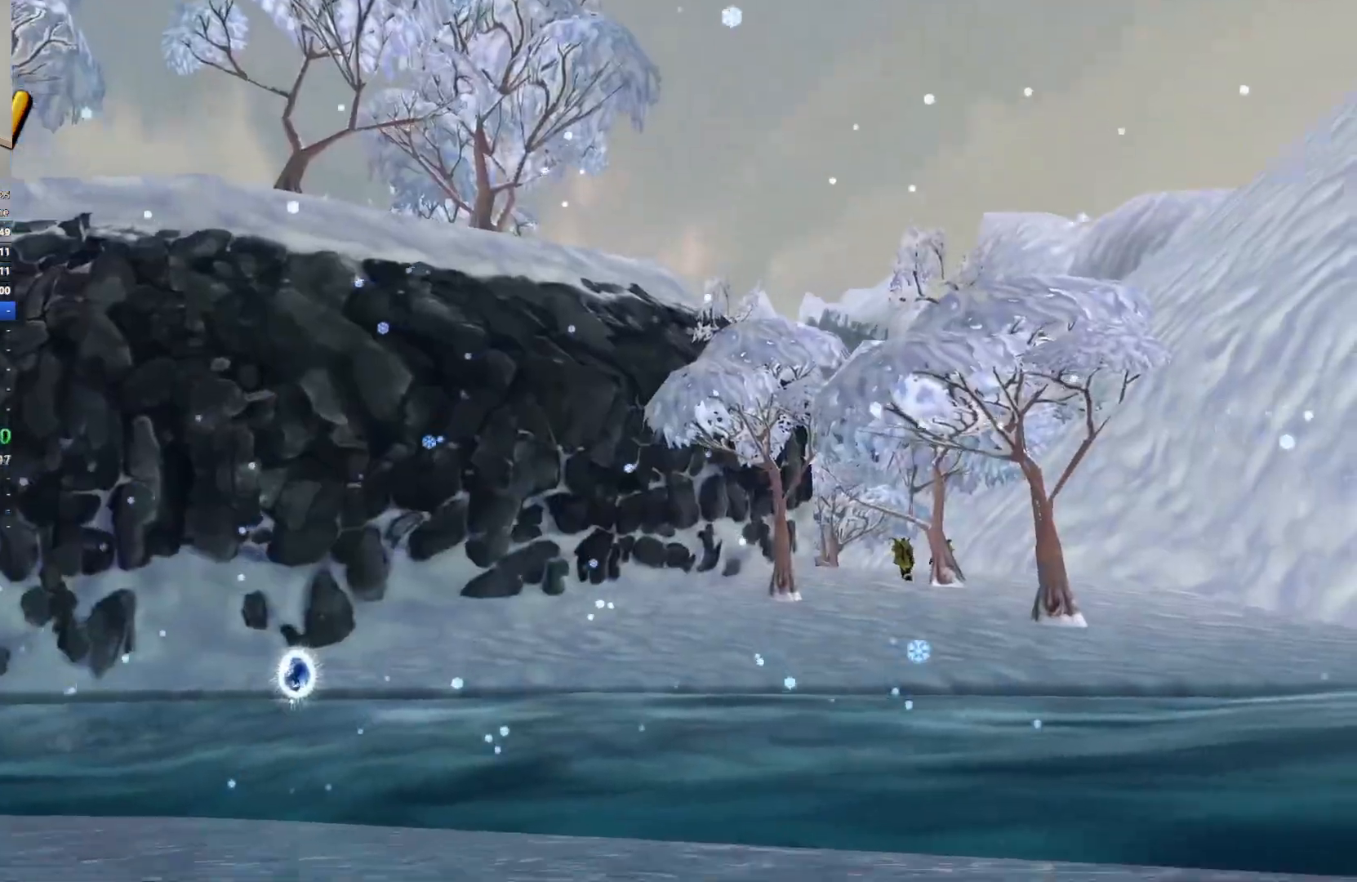
{"keys": ["w"], "events": [[167, "w", "down"]]}
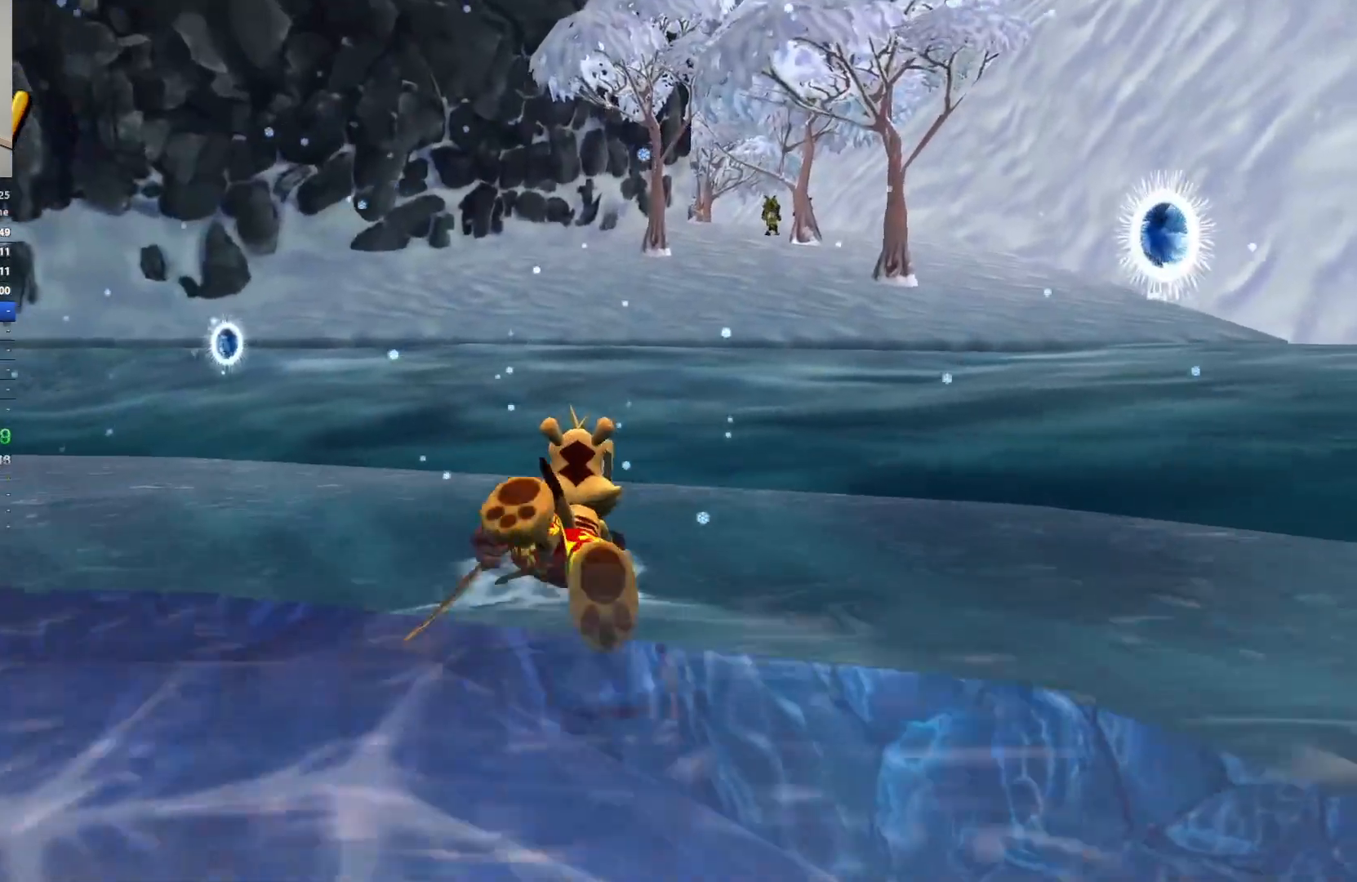
{"keys": ["w"], "events": []}
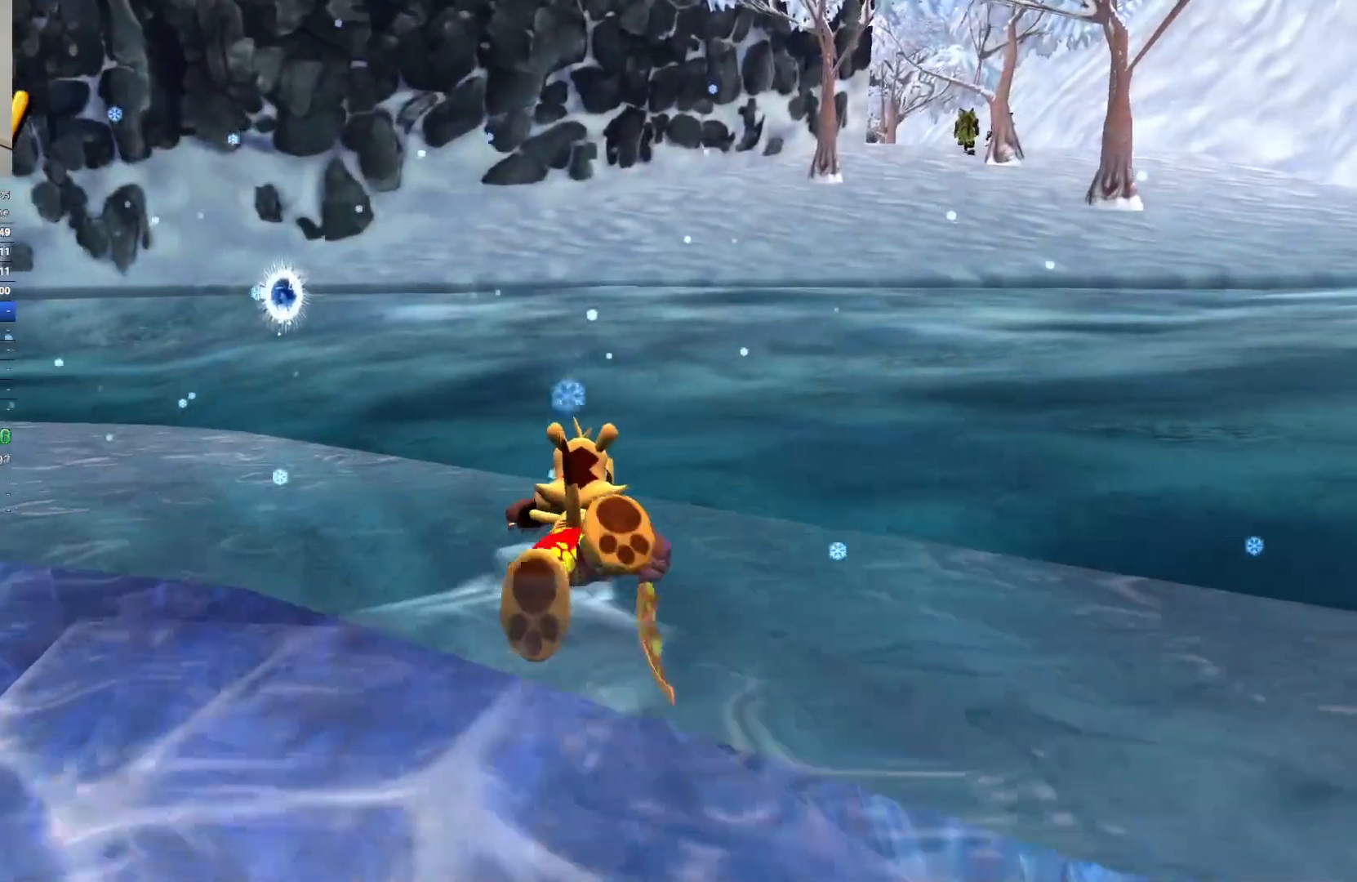
{"keys": ["space", "w"], "events": [[17, "space", "down"], [183, "space", "up"], [433, "space", "down"]]}
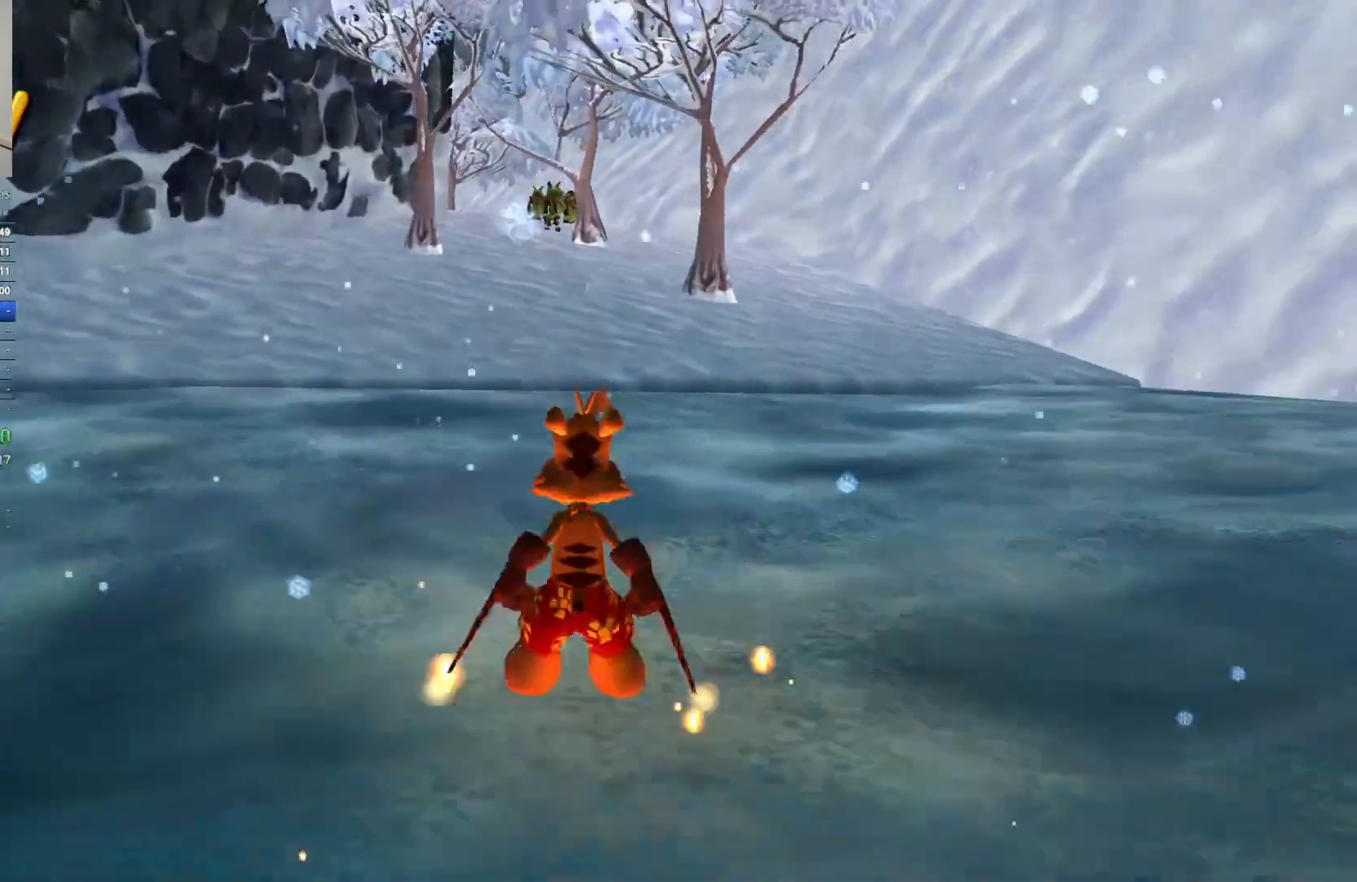
{"keys": ["w"], "events": [[83, "space", "up"]]}
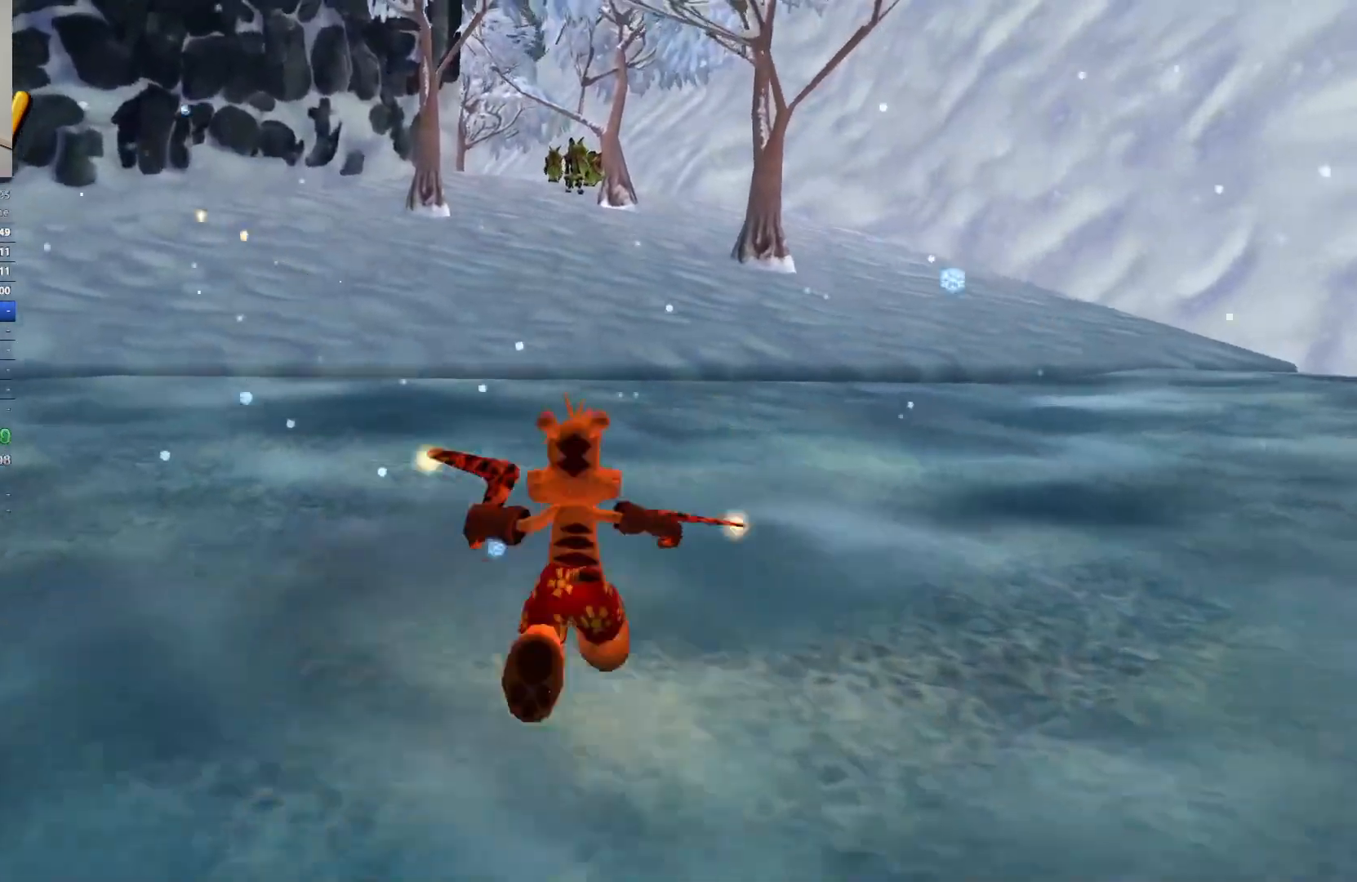
{"keys": ["w"], "events": [[33, "space", "down"], [183, "space", "up"]]}
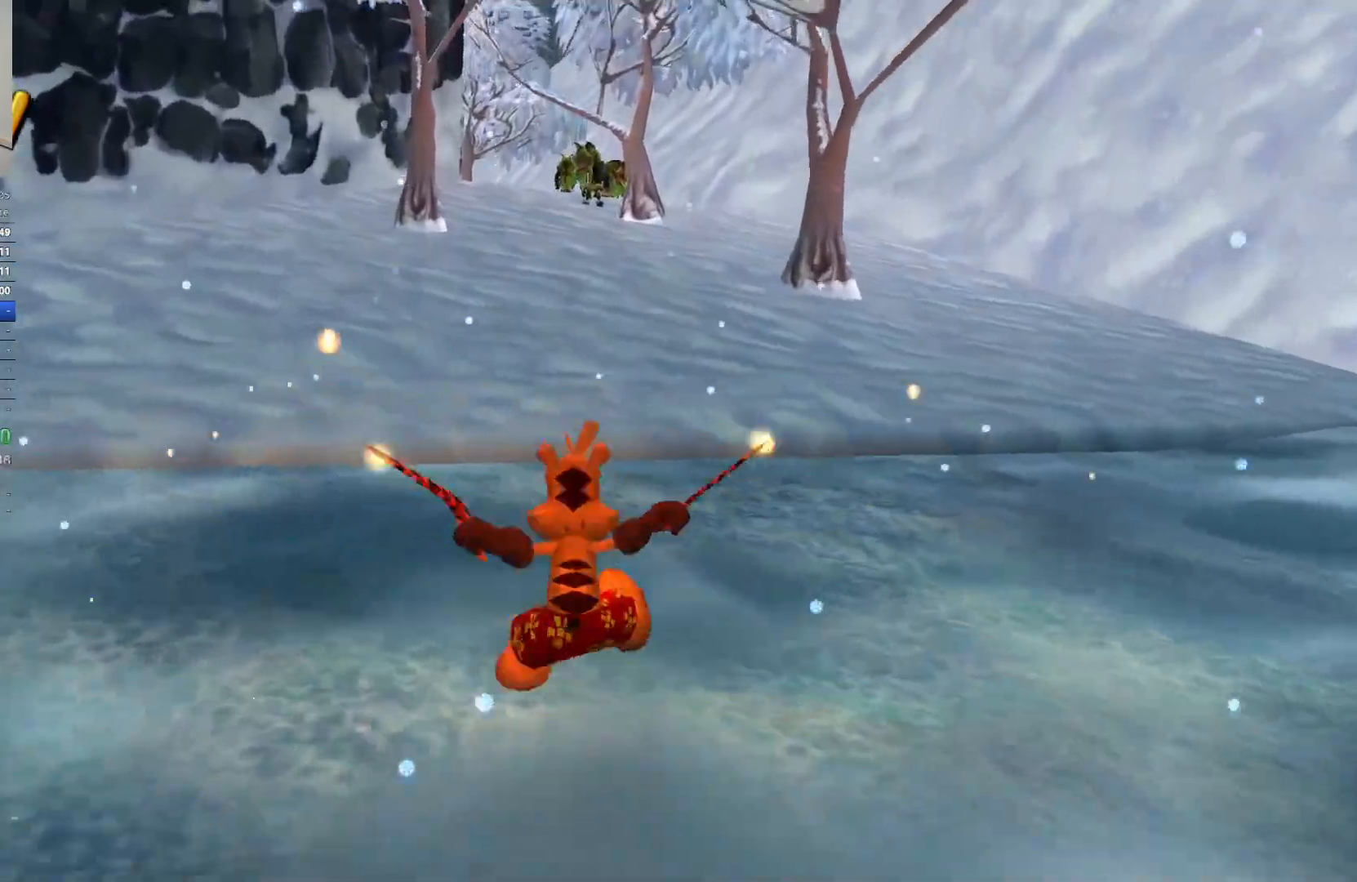
{"keys": ["w"], "events": [[83, "space", "down"], [233, "space", "up"]]}
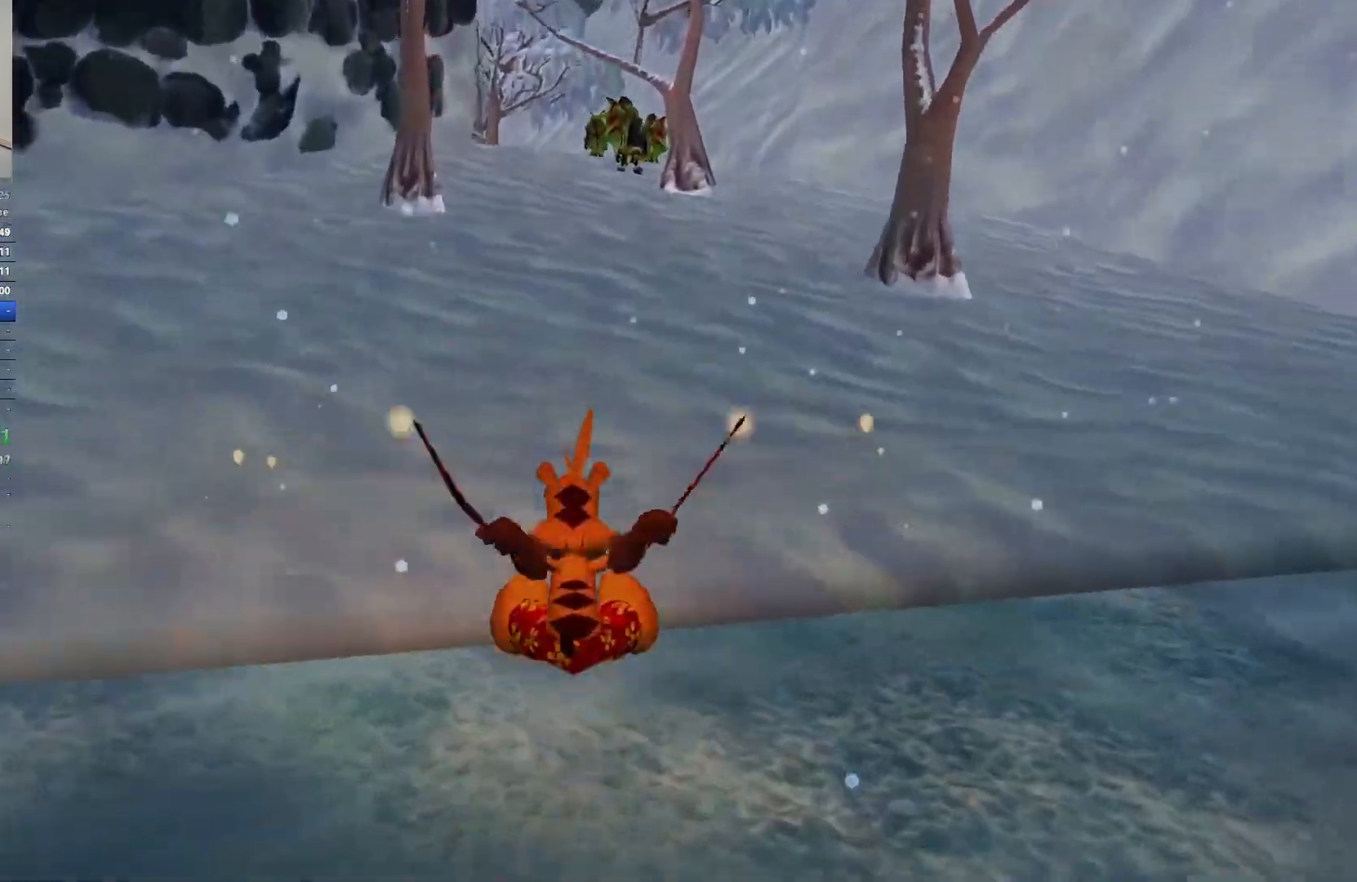
{"keys": ["w"], "events": [[117, "space", "down"], [267, "space", "up"]]}
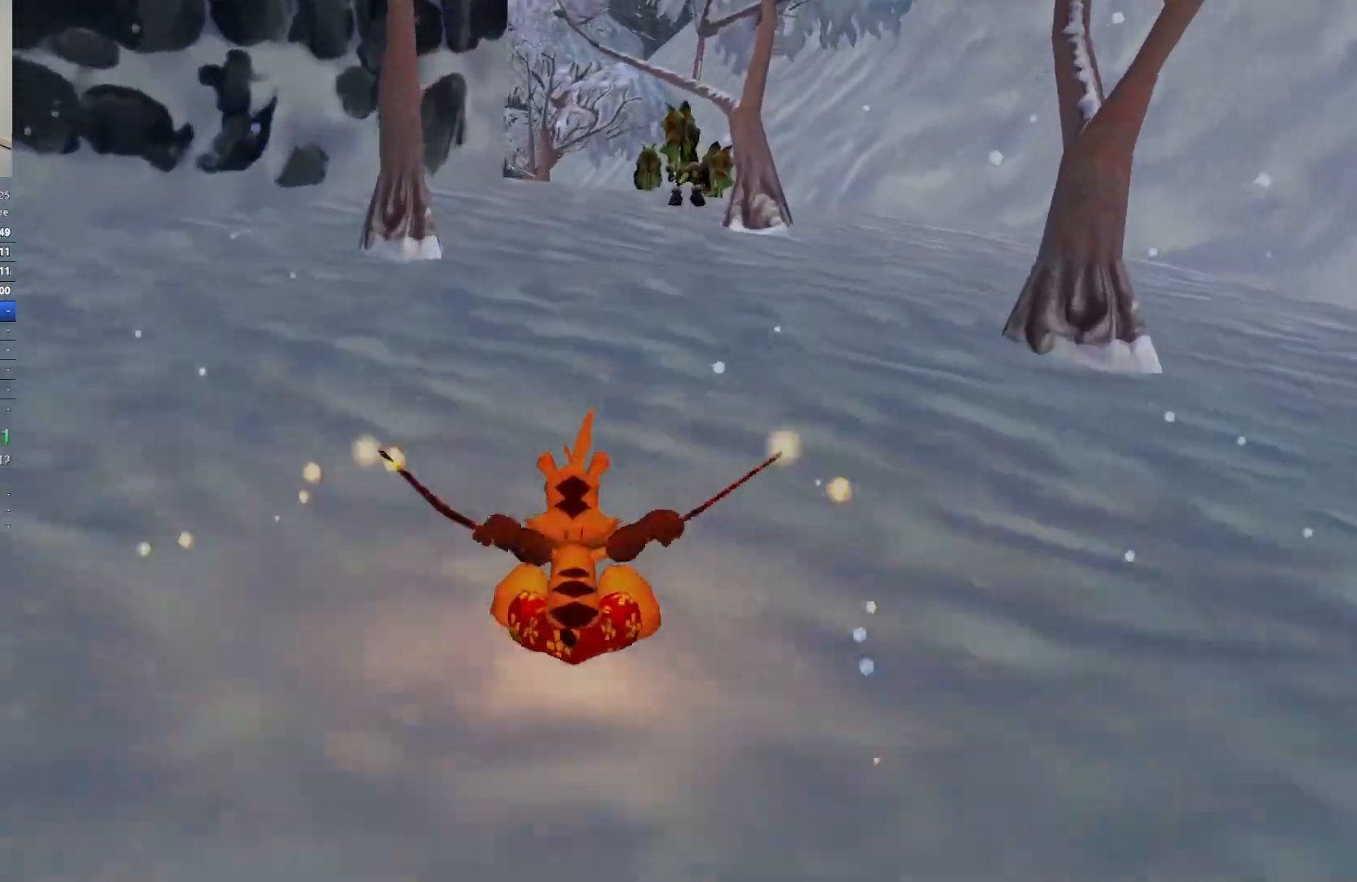
{"keys": ["w"], "events": [[117, "space", "down"], [283, "space", "up"]]}